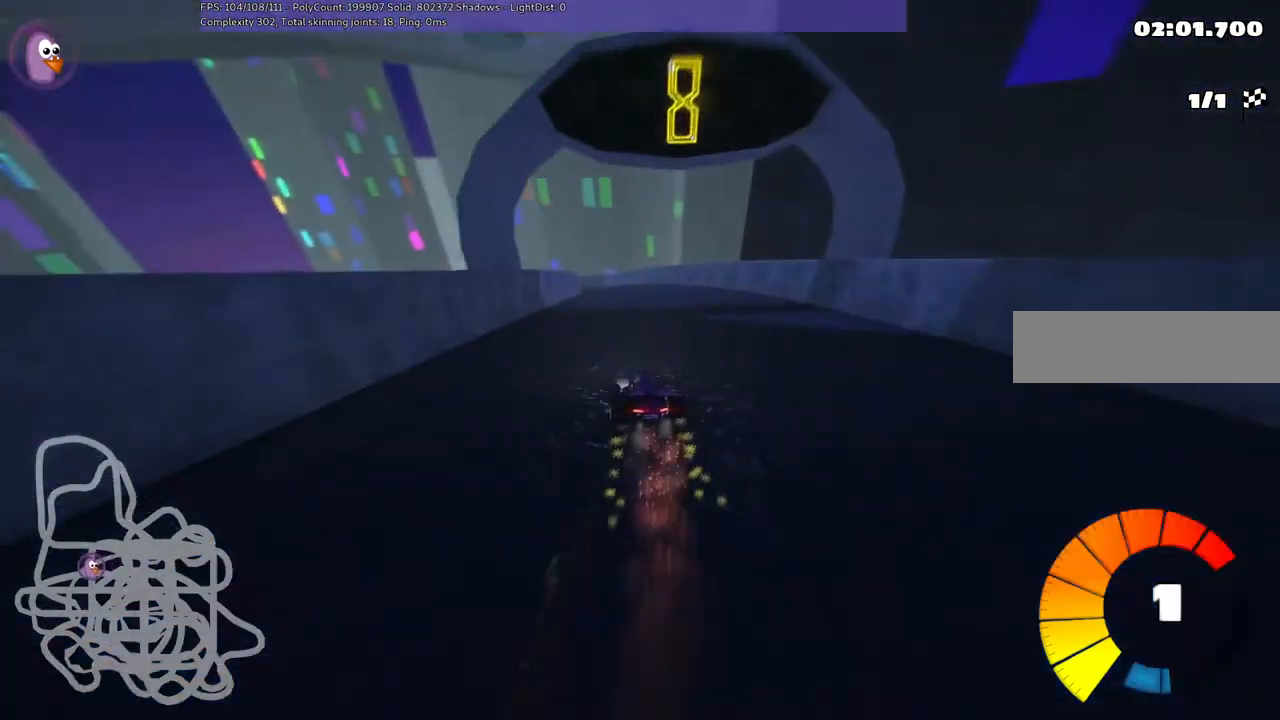
Gameplay with keyboard; each line is a JSON object with the keys held at the frame after it. "events" lists presses ("down") and releases ("up") of ".", "/", "alt_r", "b", "c", "comma", "ctrl_r", "d", "down", "f", "g", "h", "j", "k", "l", "left", "m", "n", "quote", "return", "right", "semicolon", "shift_r", "space", "super", "up" and "v" between this image and that frame as [ms after this image, input, new state], when the widget could be followed in between. No other keys are recorded. Mouse input is not recorded.
{"keys": ["m", "right"], "events": [[333, "left", "down"], [500, "left", "up"]]}
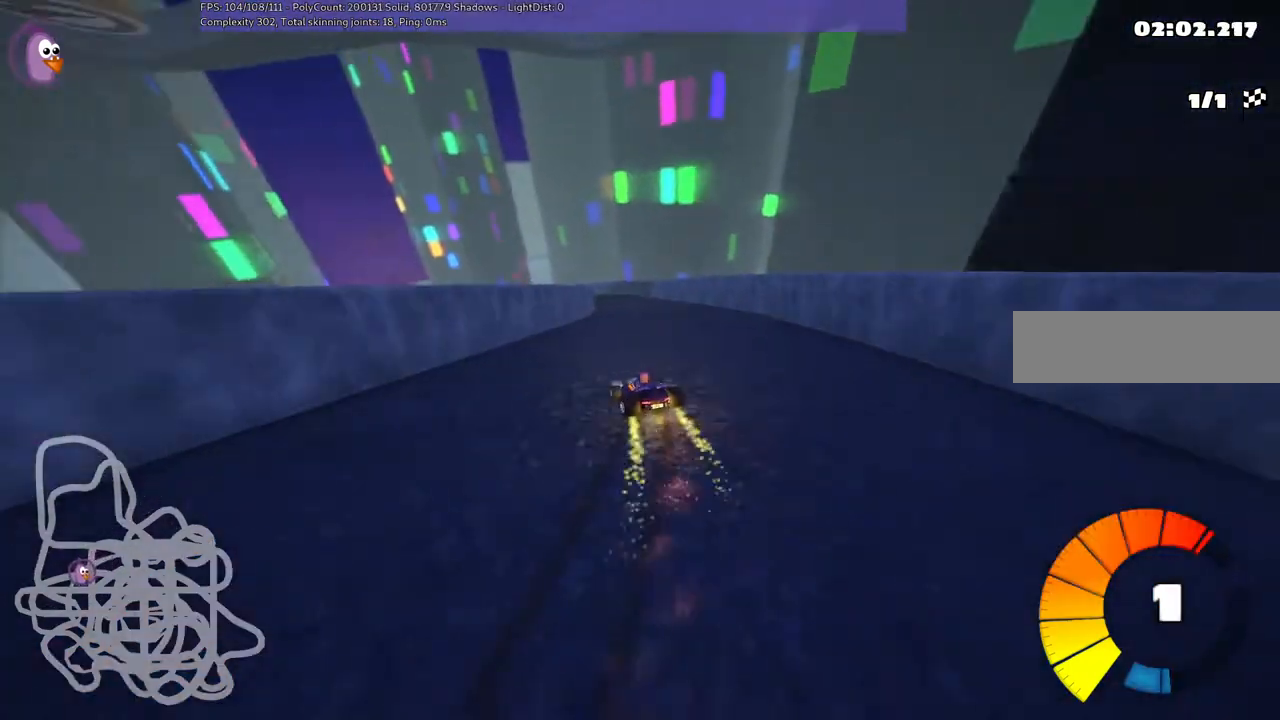
{"keys": [], "events": [[233, "m", "up"], [233, "right", "up"]]}
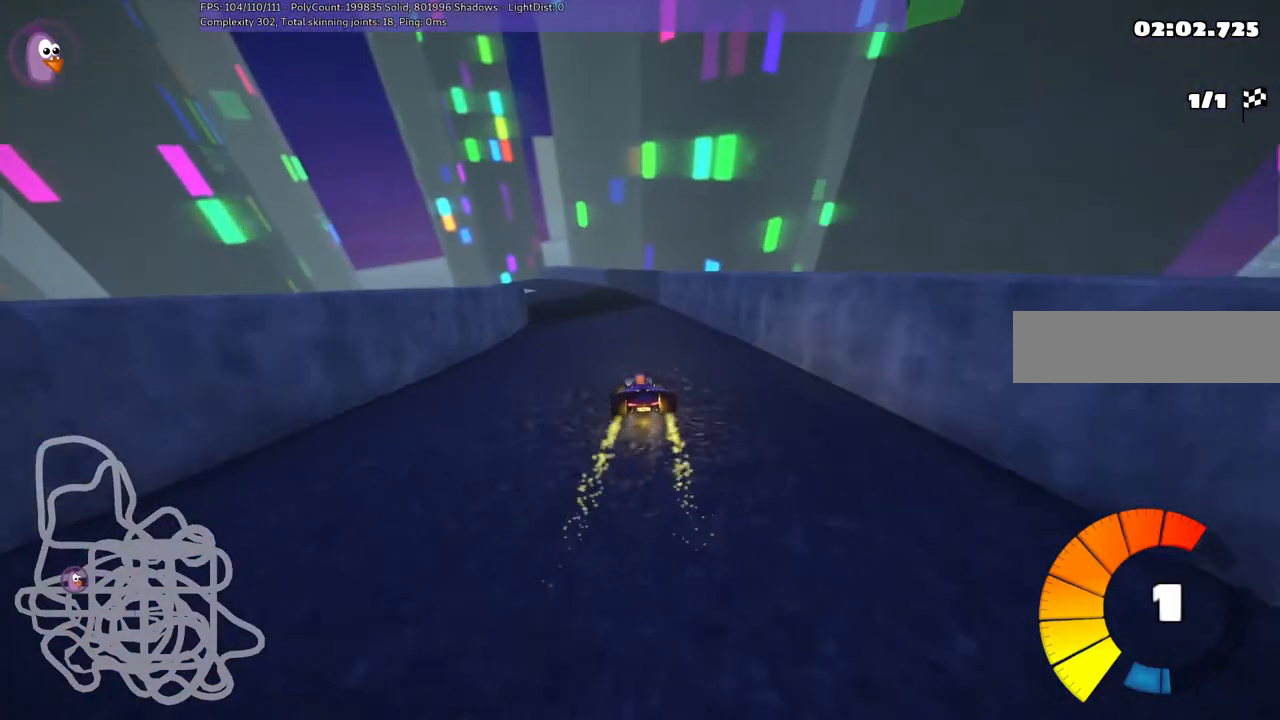
{"keys": ["m", "right"], "events": [[100, "right", "down"], [167, "right", "up"], [200, "left", "down"], [200, "m", "down"], [433, "left", "up"], [433, "right", "down"]]}
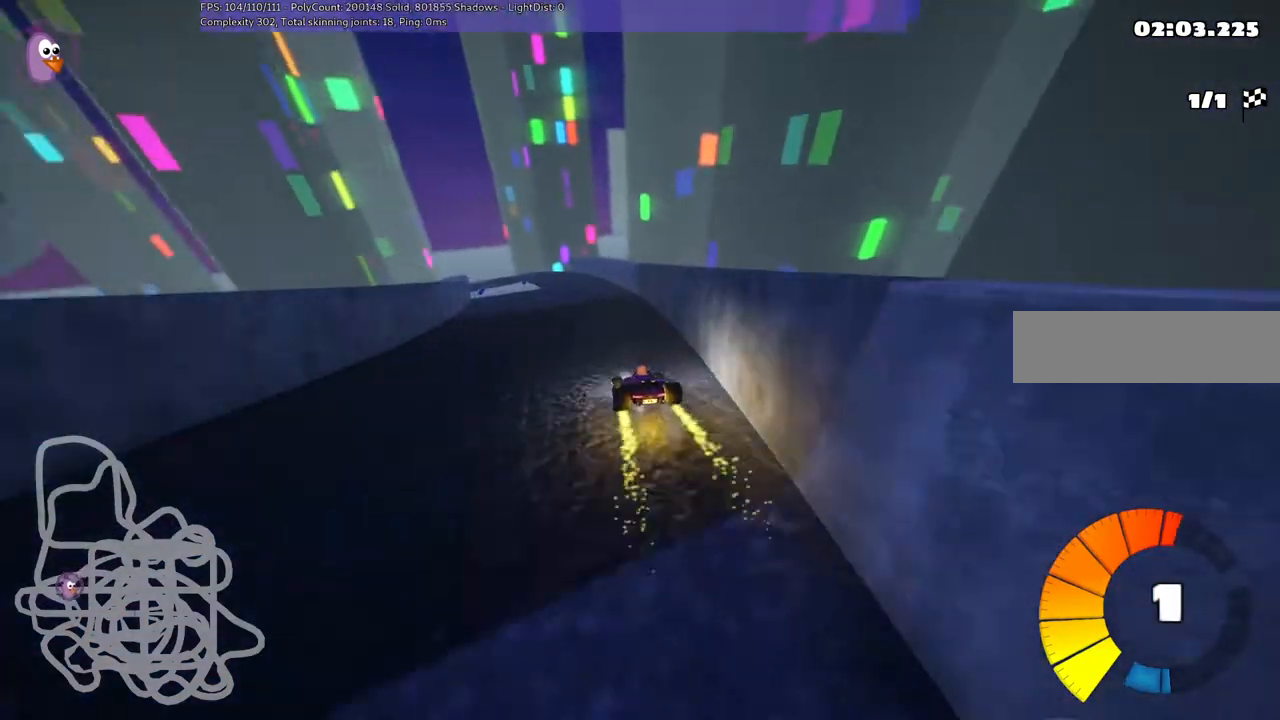
{"keys": ["m", "right"], "events": []}
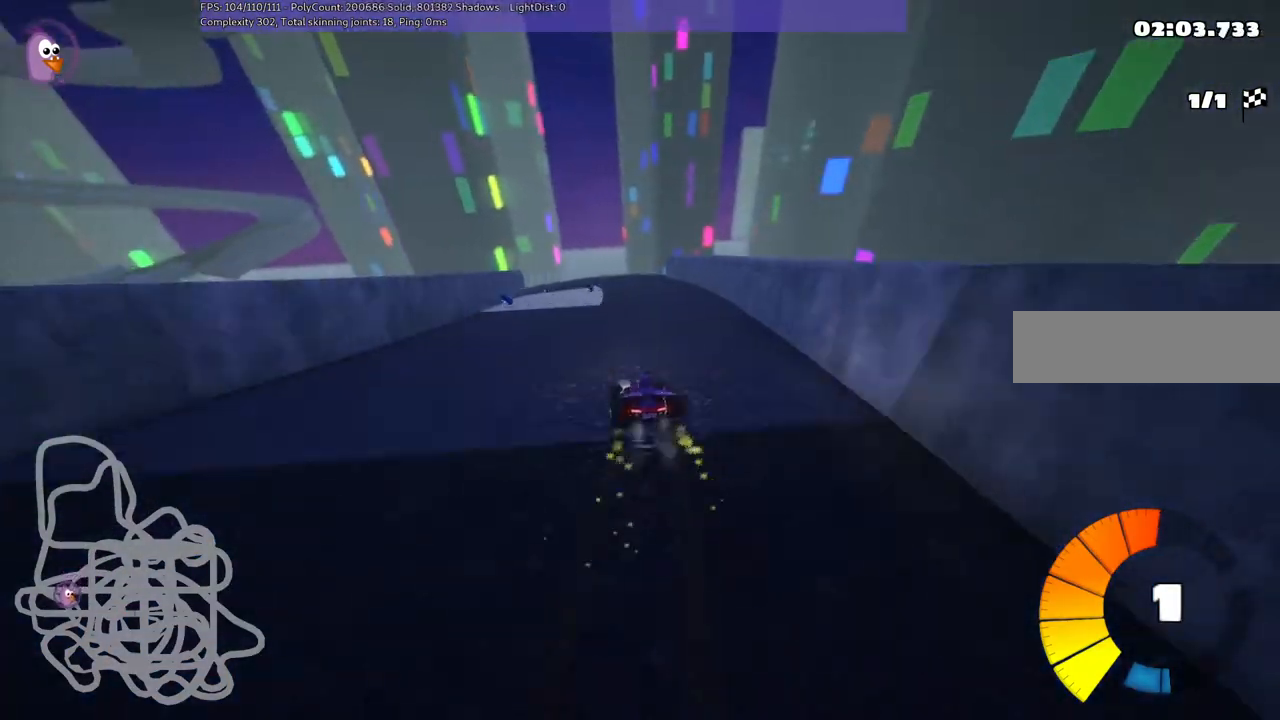
{"keys": ["m"], "events": [[433, "right", "up"]]}
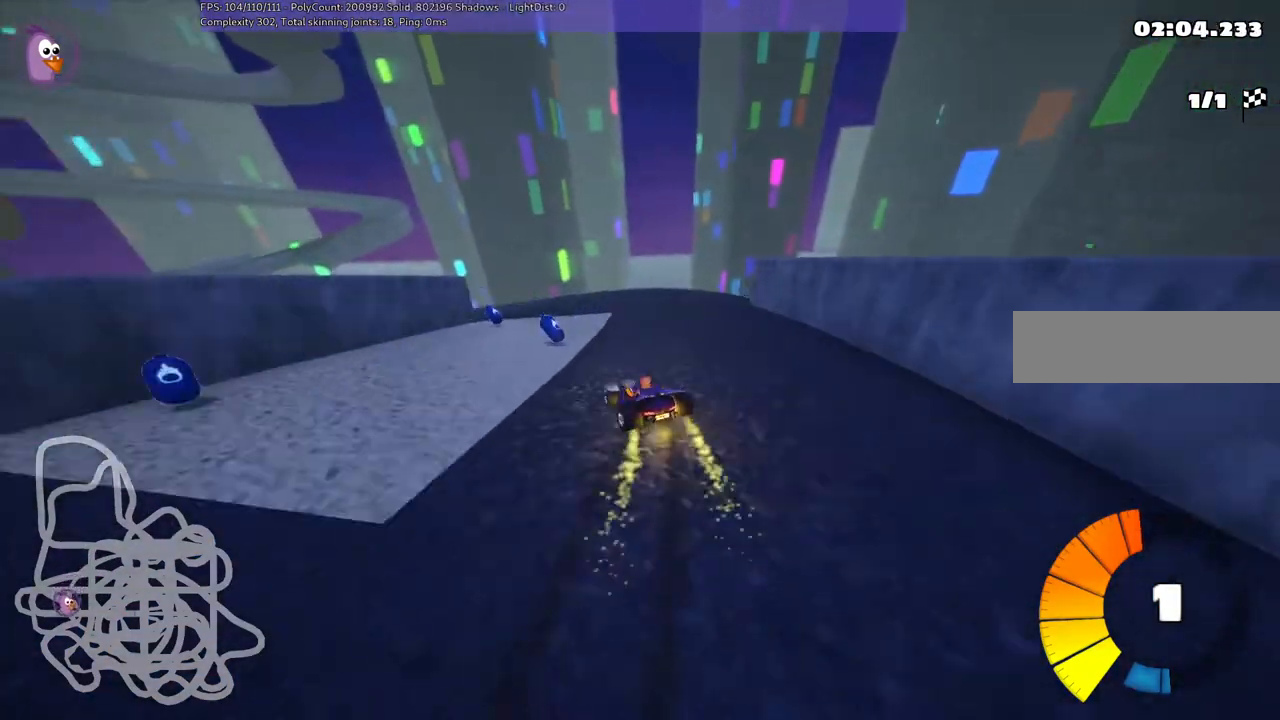
{"keys": ["right"], "events": [[33, "m", "up"], [267, "left", "down"], [300, "left", "up"], [400, "right", "down"]]}
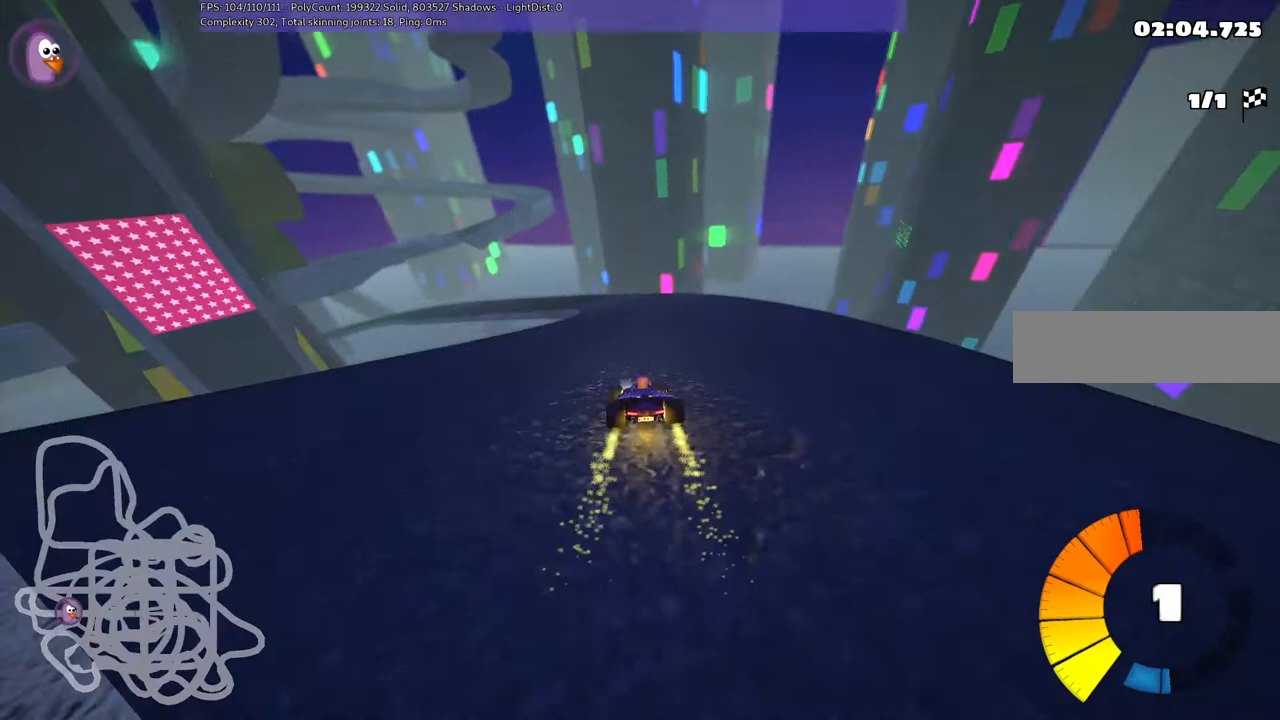
{"keys": ["m", "right"], "events": [[133, "right", "up"], [233, "left", "down"], [233, "m", "down"], [333, "right", "down"], [367, "left", "up"]]}
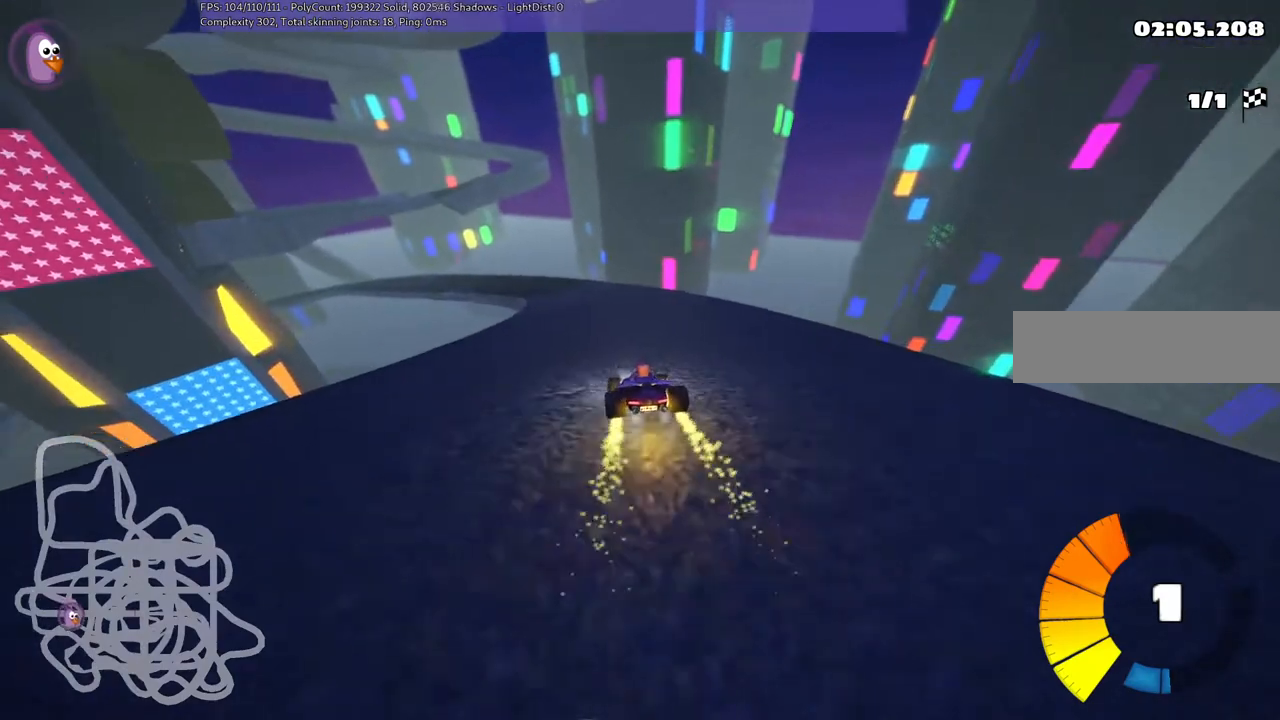
{"keys": ["m", "right"], "events": [[33, "left", "down"], [133, "left", "up"], [233, "left", "down"], [367, "left", "up"]]}
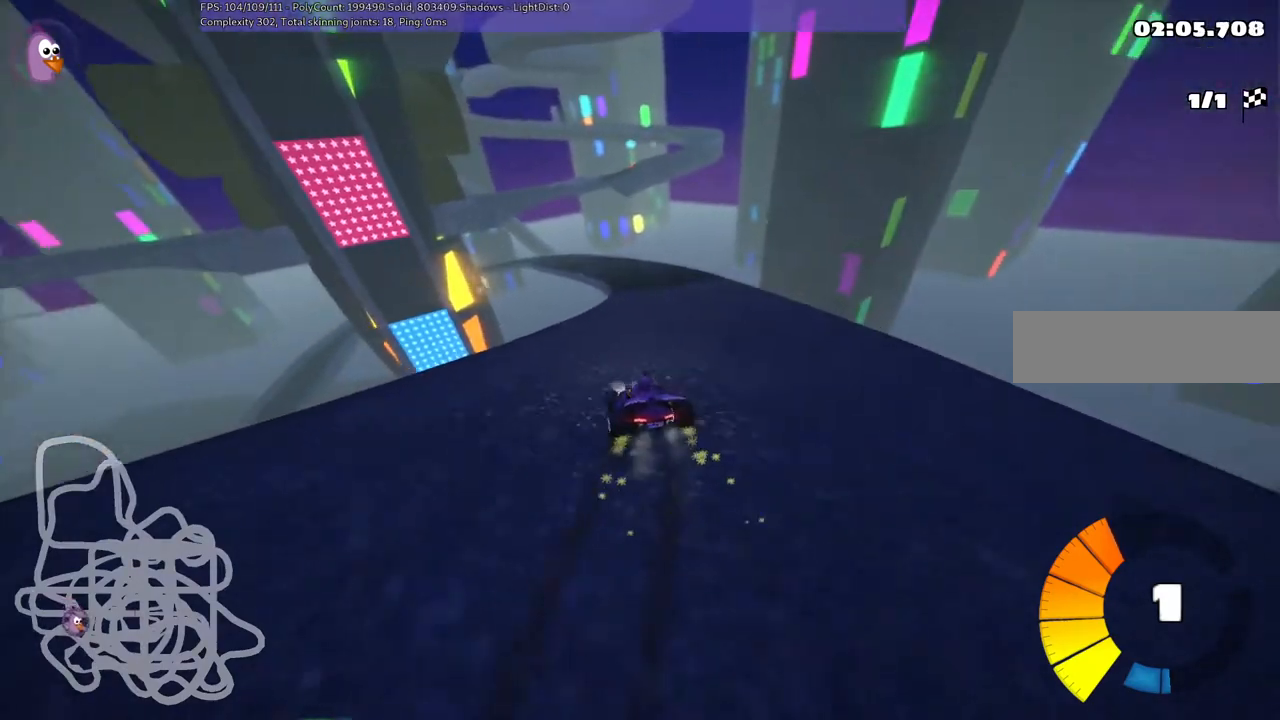
{"keys": [], "events": [[300, "right", "up"], [333, "m", "up"]]}
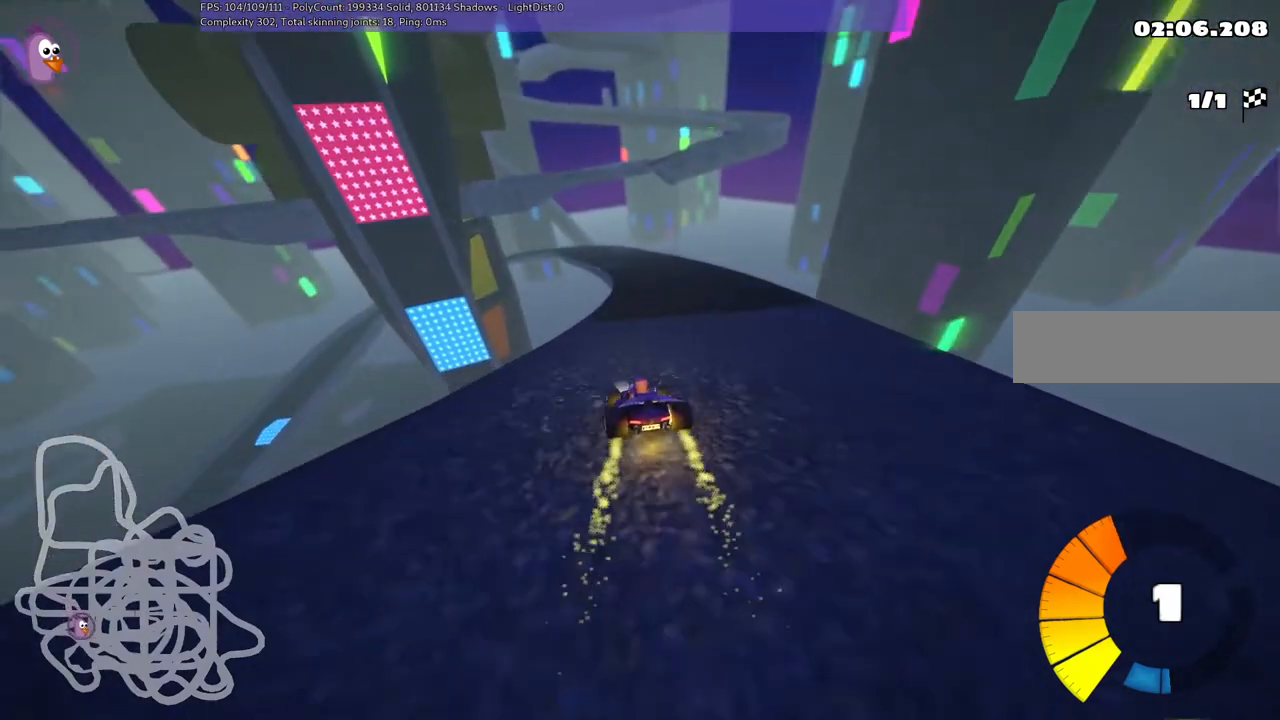
{"keys": ["left", "m"], "events": [[100, "right", "down"], [467, "left", "down"], [467, "right", "up"], [500, "m", "down"]]}
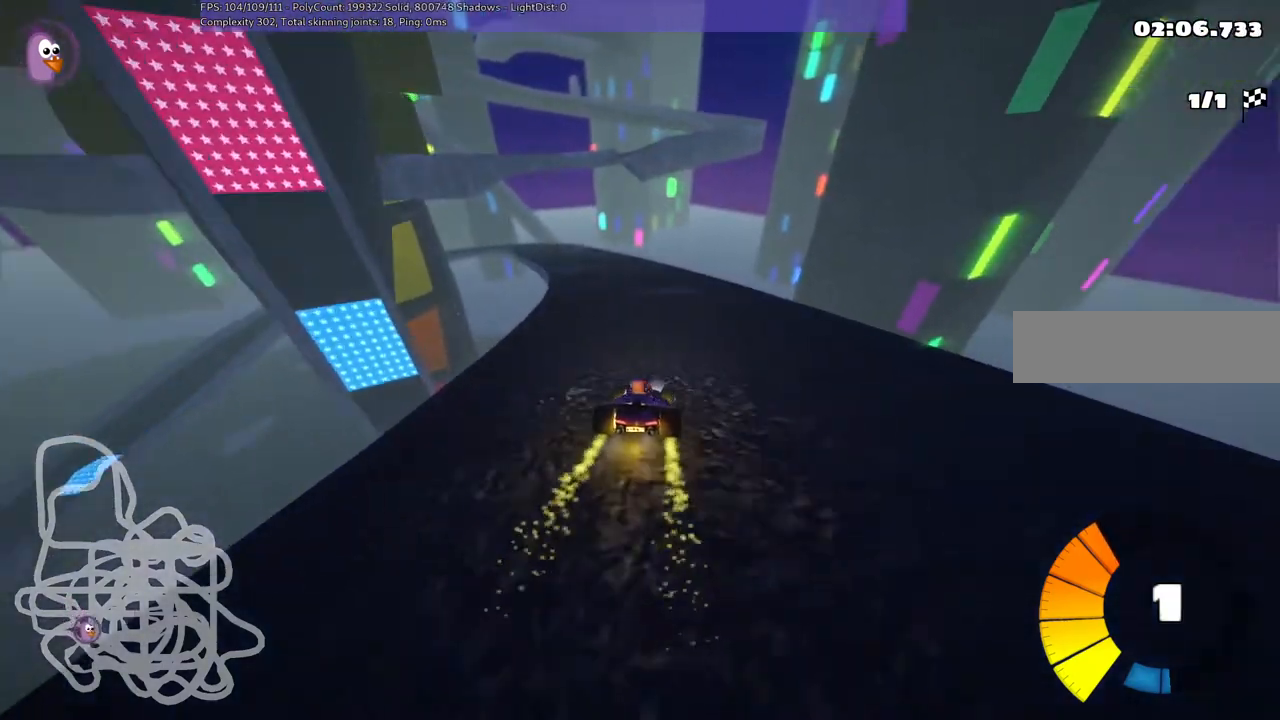
{"keys": ["m", "right"], "events": [[100, "left", "up"], [100, "right", "down"], [300, "left", "down"], [367, "left", "up"]]}
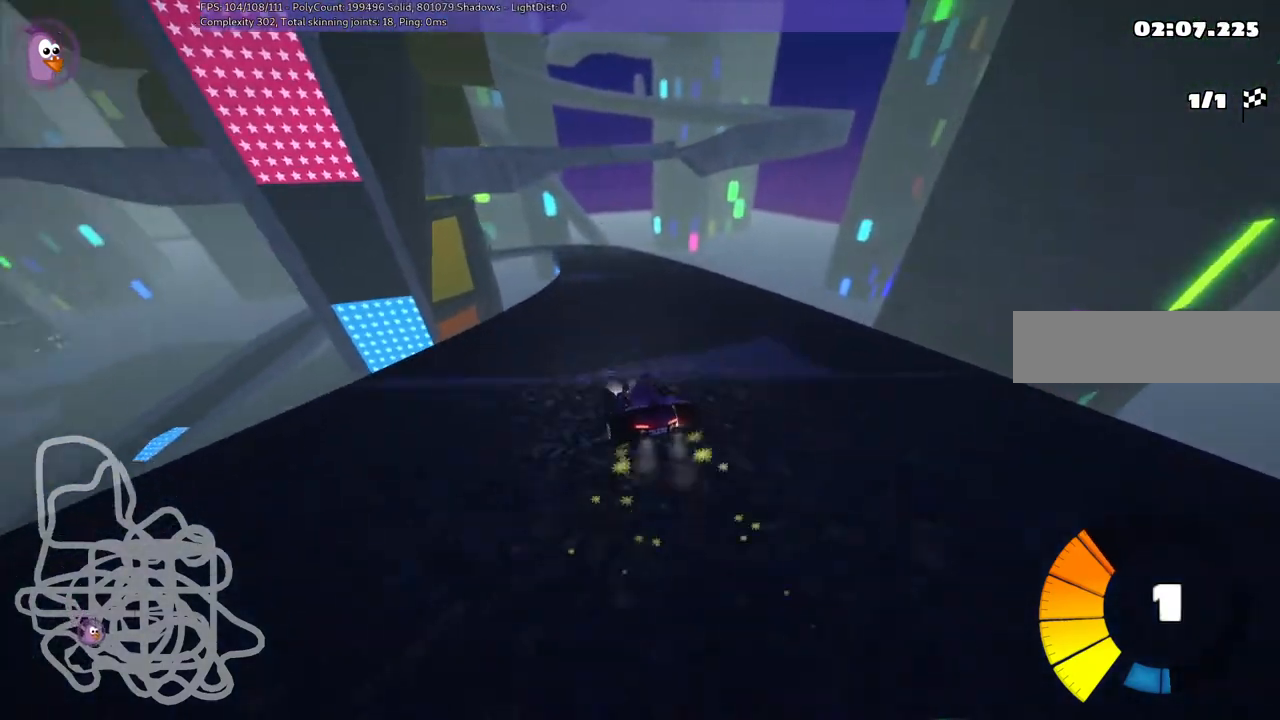
{"keys": ["m", "right"], "events": [[33, "left", "down"], [100, "left", "up"]]}
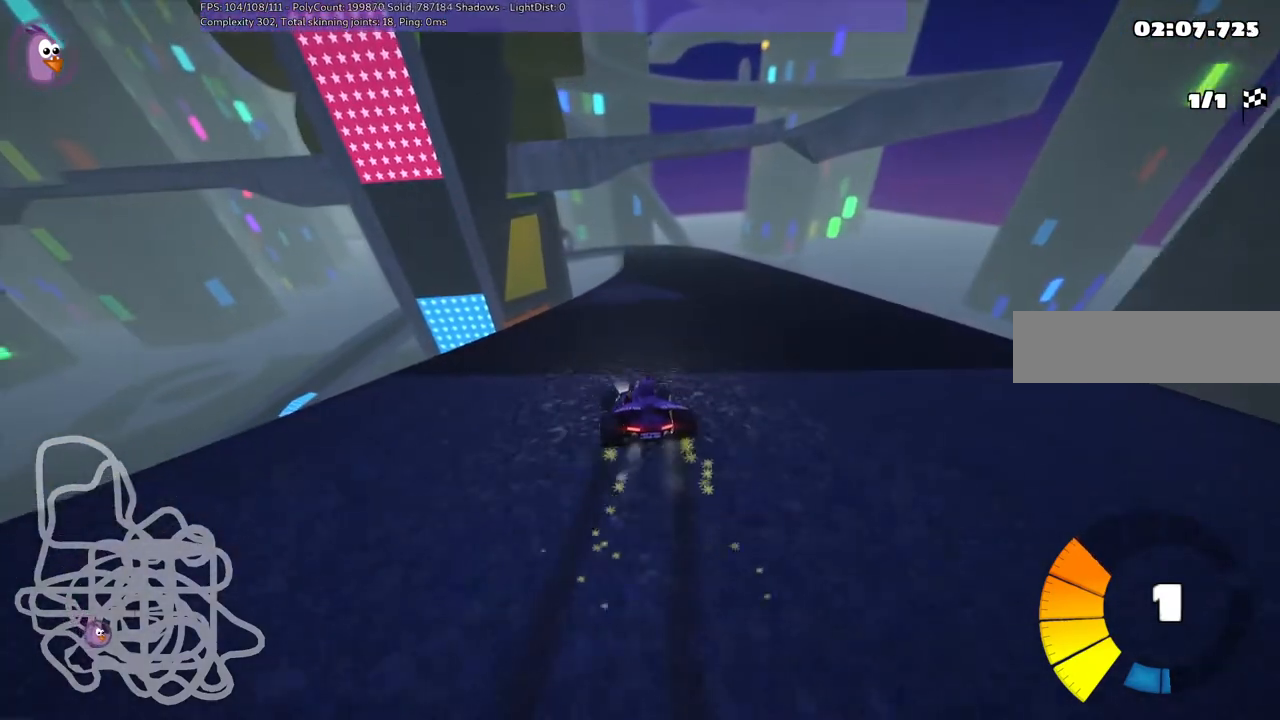
{"keys": ["right"], "events": [[167, "m", "up"], [267, "right", "up"], [500, "right", "down"]]}
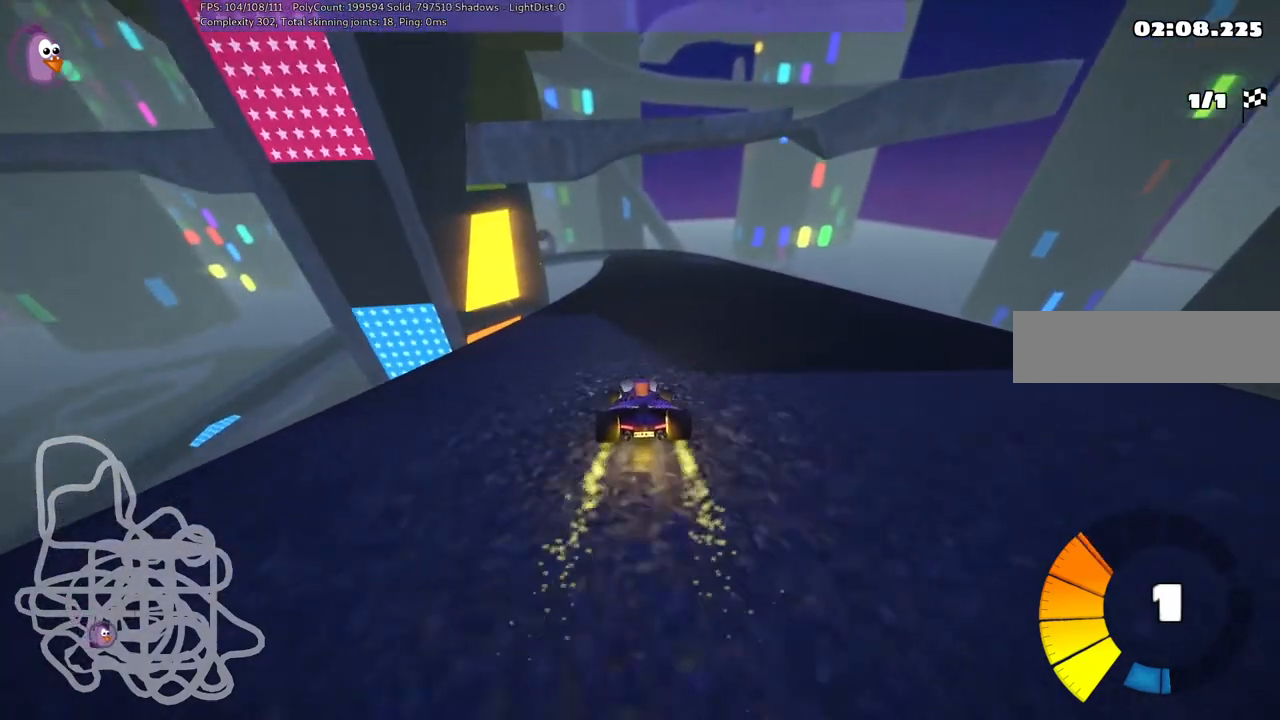
{"keys": ["m", "right"], "events": [[200, "right", "up"], [267, "left", "down"], [267, "m", "down"], [400, "left", "up"], [400, "right", "down"]]}
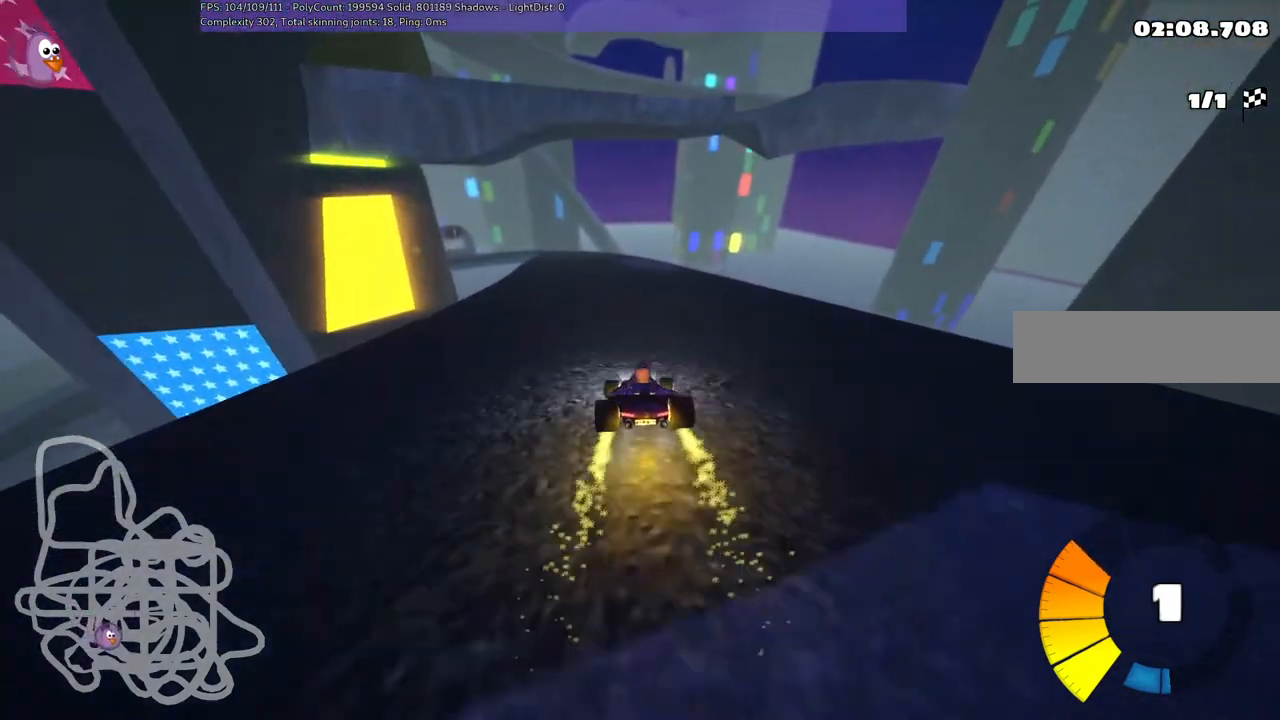
{"keys": ["m", "right"], "events": [[33, "left", "down"], [100, "left", "up"]]}
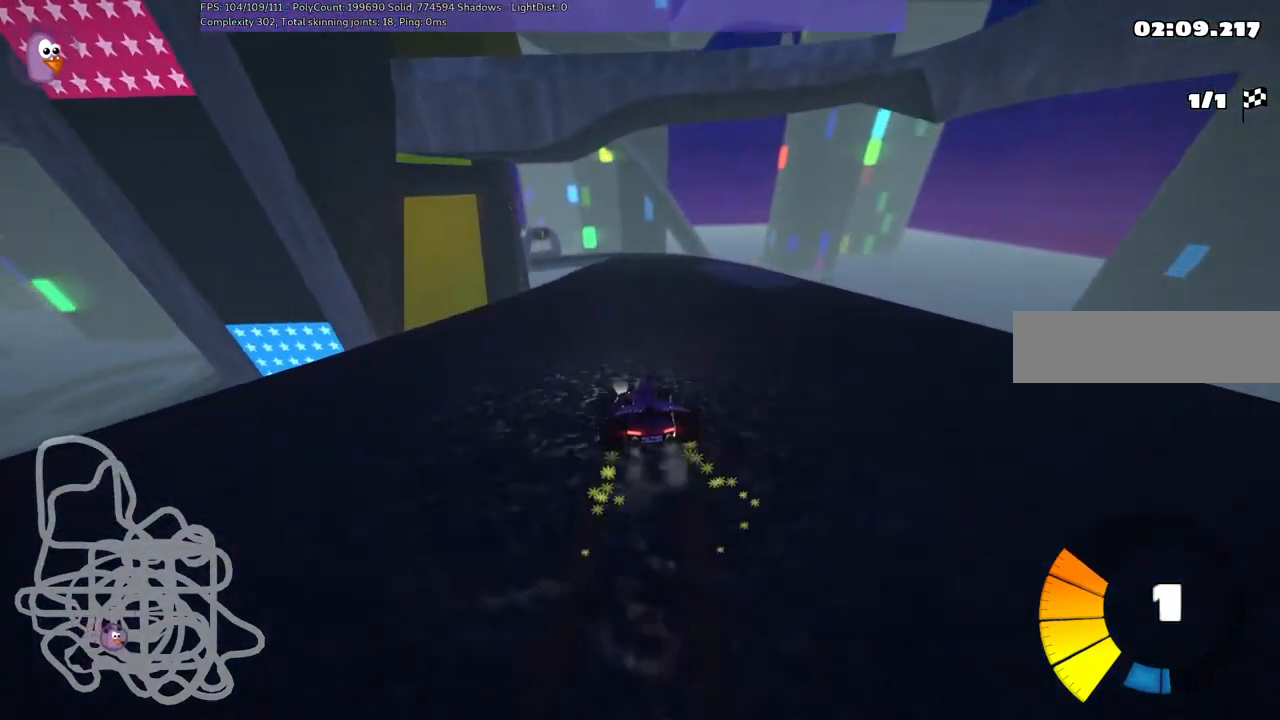
{"keys": [], "events": [[500, "m", "up"], [500, "right", "up"]]}
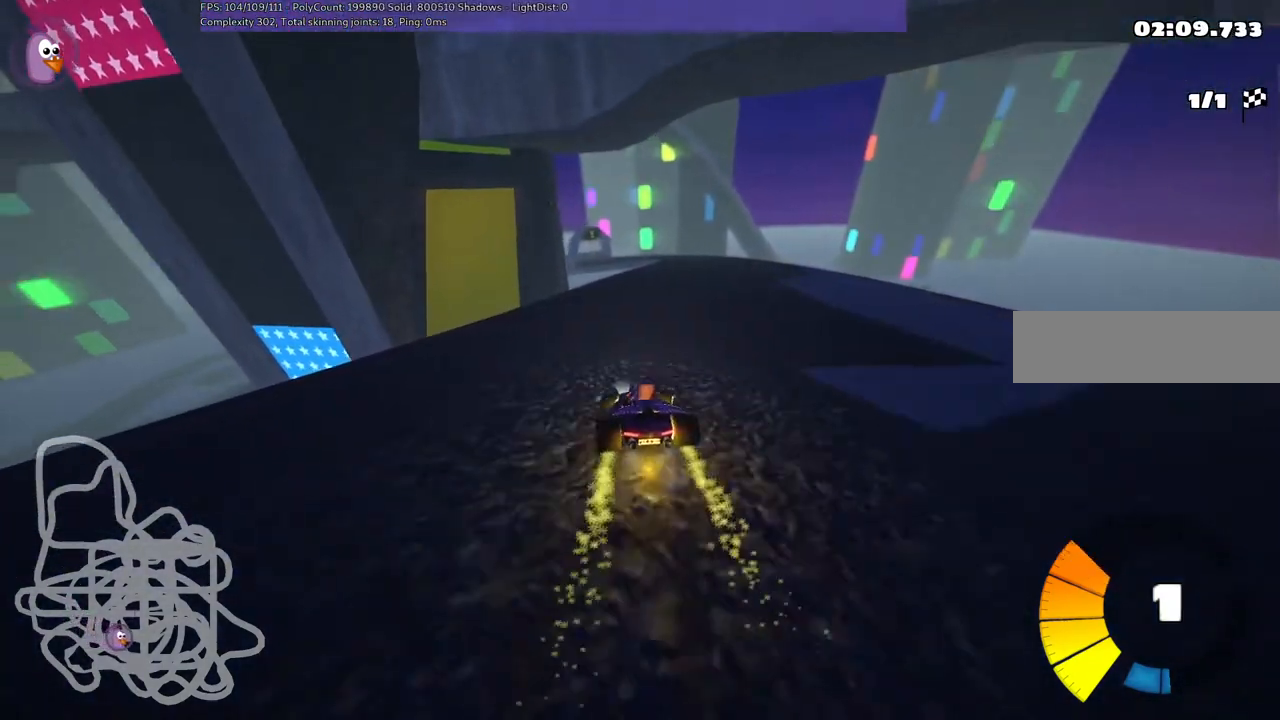
{"keys": ["right"], "events": [[167, "right", "down"]]}
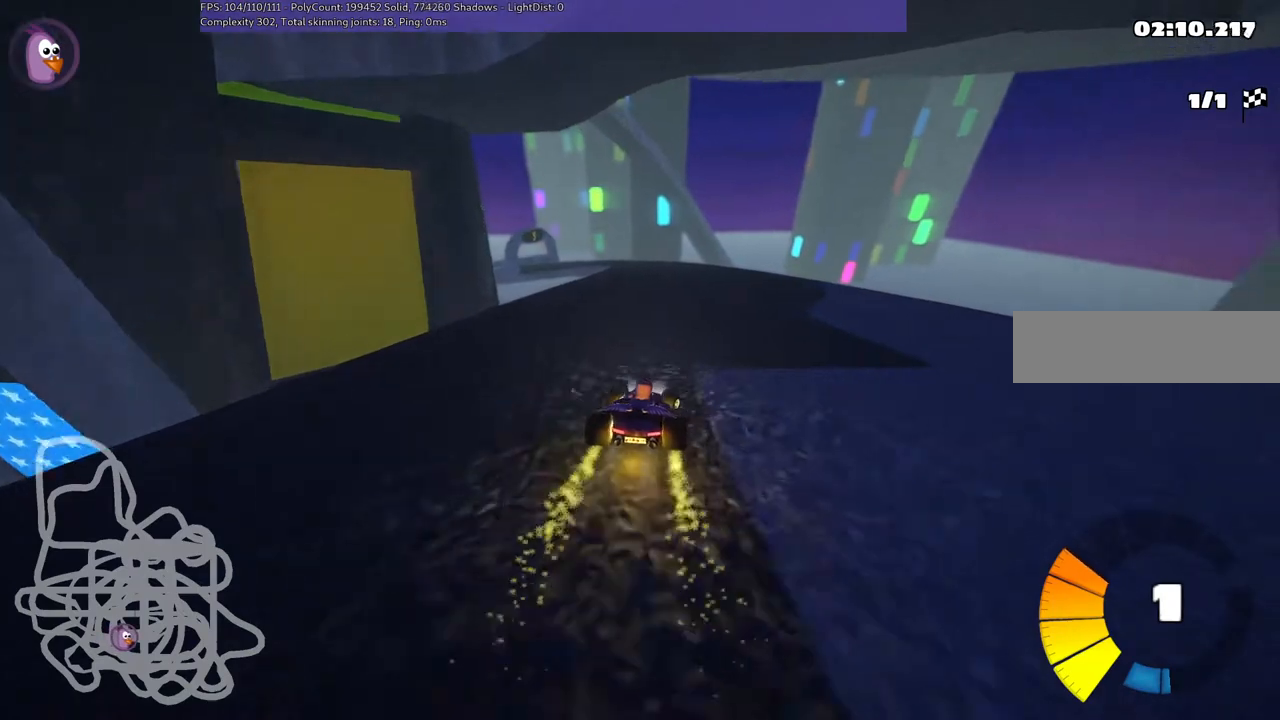
{"keys": ["m", "right"], "events": [[33, "left", "down"], [33, "right", "up"], [67, "m", "down"], [133, "right", "down"], [167, "left", "up"], [400, "left", "down"], [500, "left", "up"]]}
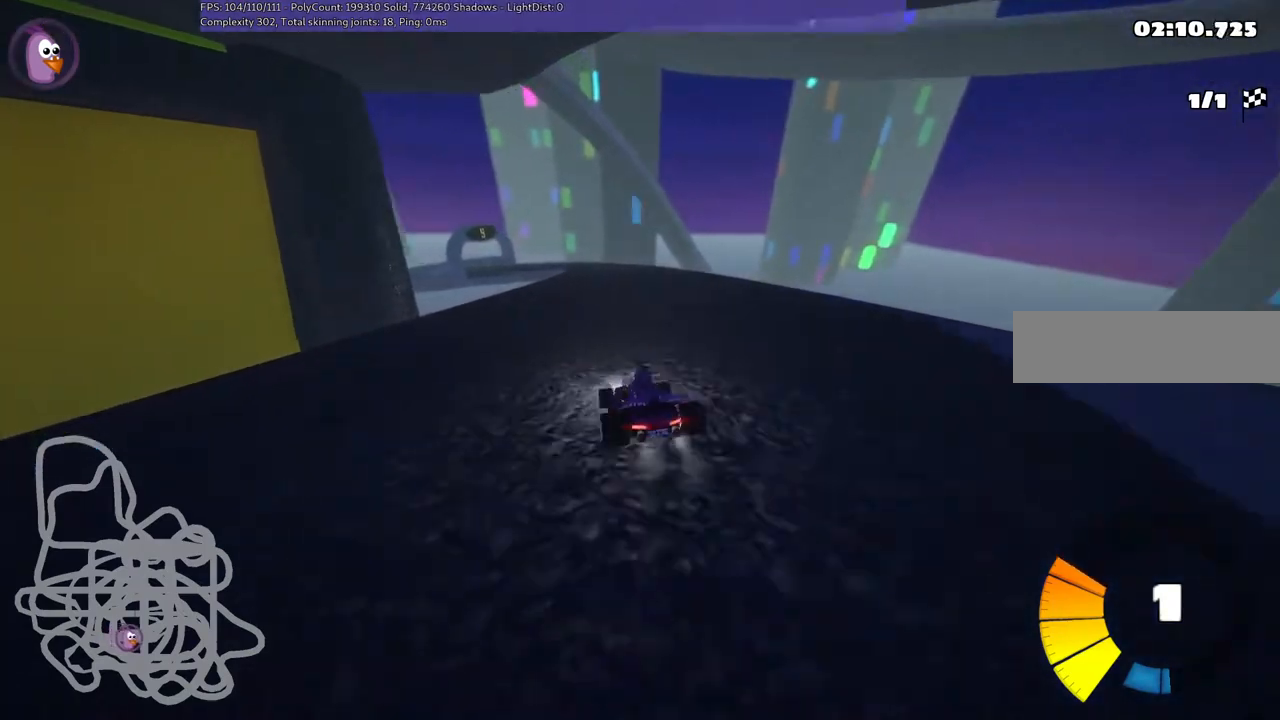
{"keys": ["m", "right"], "events": []}